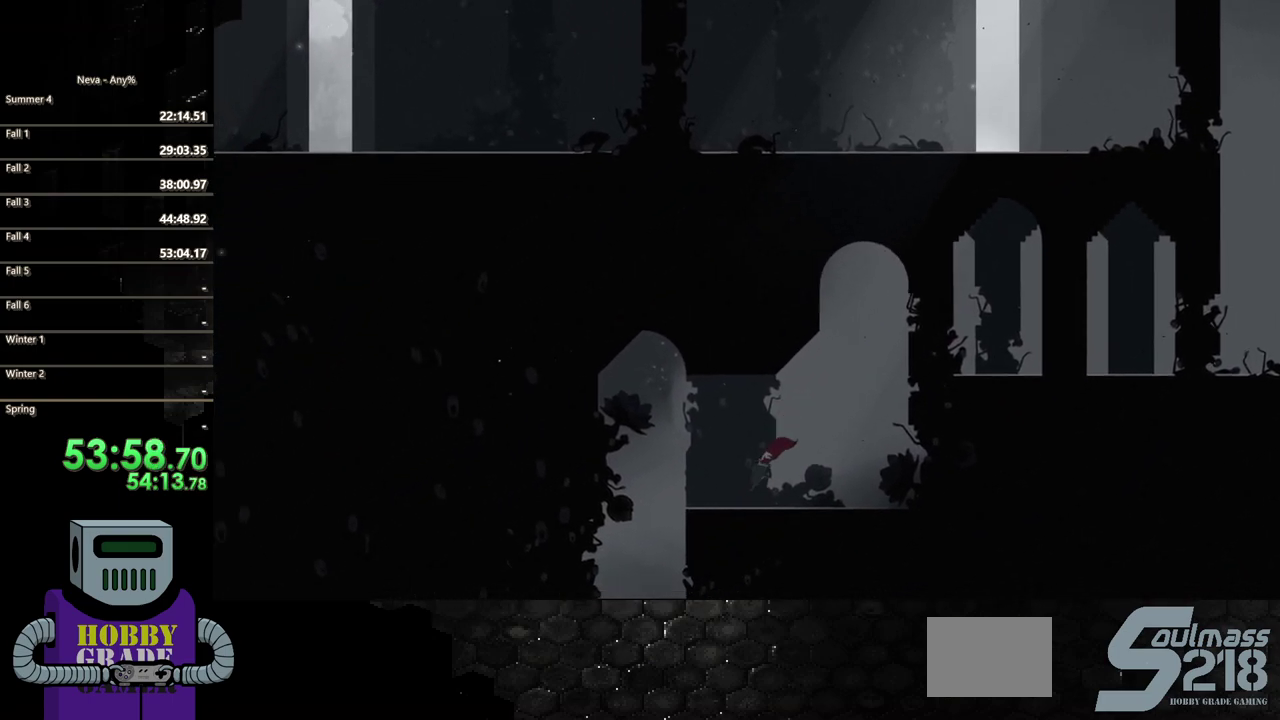
Gameplay with a controller (PlayStation layout); each line is a JSON object with the inputs held at the frame after it. "events" lists button and stick changes between this image and that frame as [ms after this image, input, new state], when the widget could be followed in between. Not read: L3 R3 left_stick right_stick.
{"buttons": ["DPAD_LEFT"], "events": []}
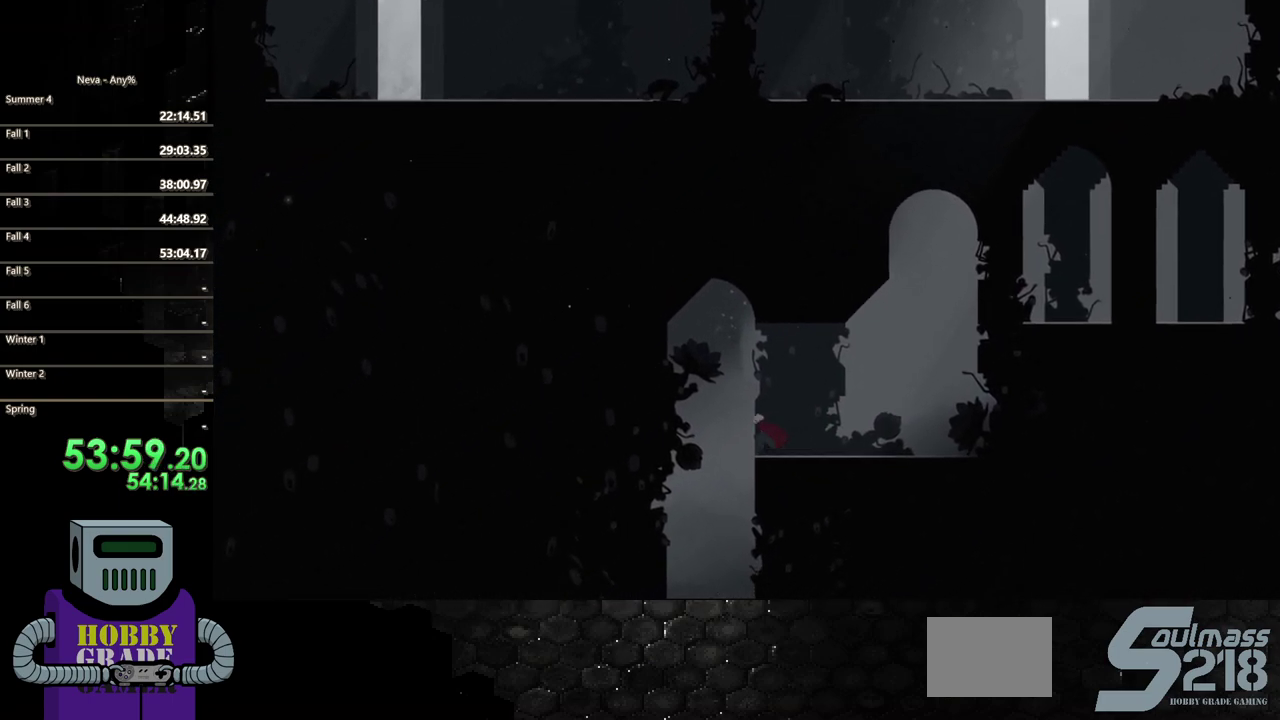
{"buttons": [], "events": [[167, "DPAD_LEFT", "up"]]}
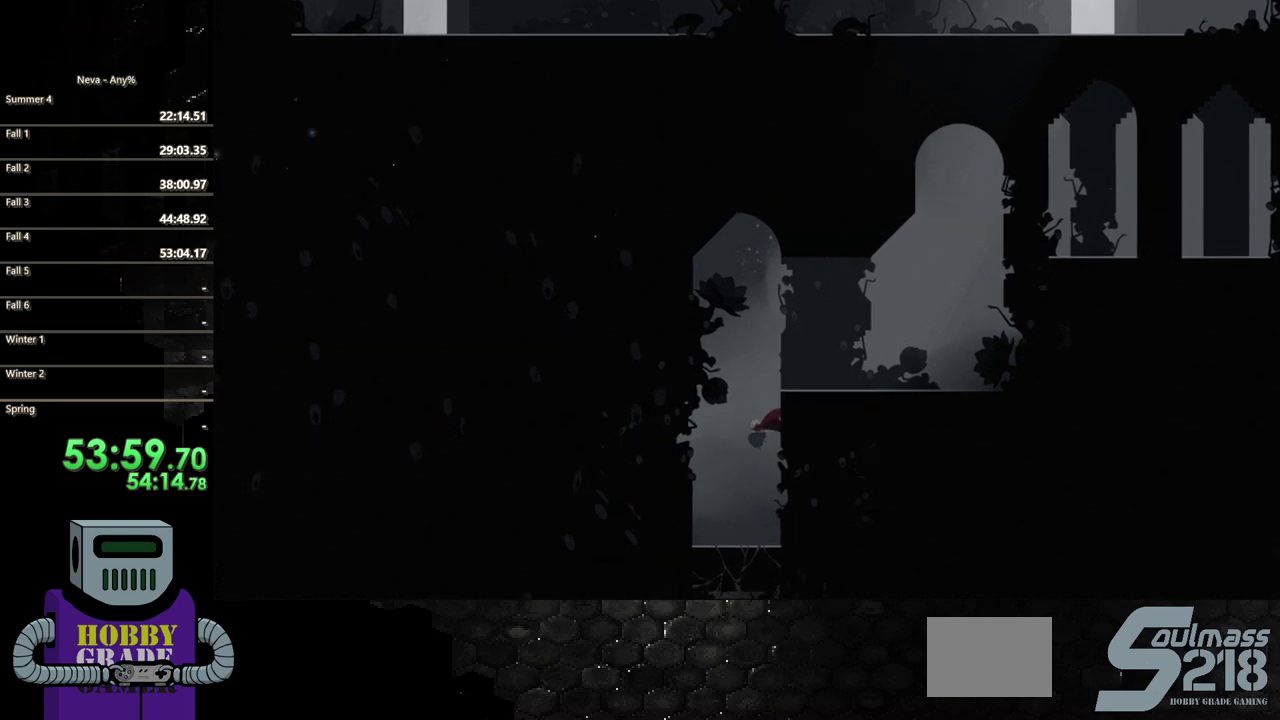
{"buttons": ["CIRCLE", "DPAD_LEFT"], "events": [[150, "DPAD_LEFT", "down"], [233, "CIRCLE", "down"], [350, "CIRCLE", "up"], [433, "CIRCLE", "down"]]}
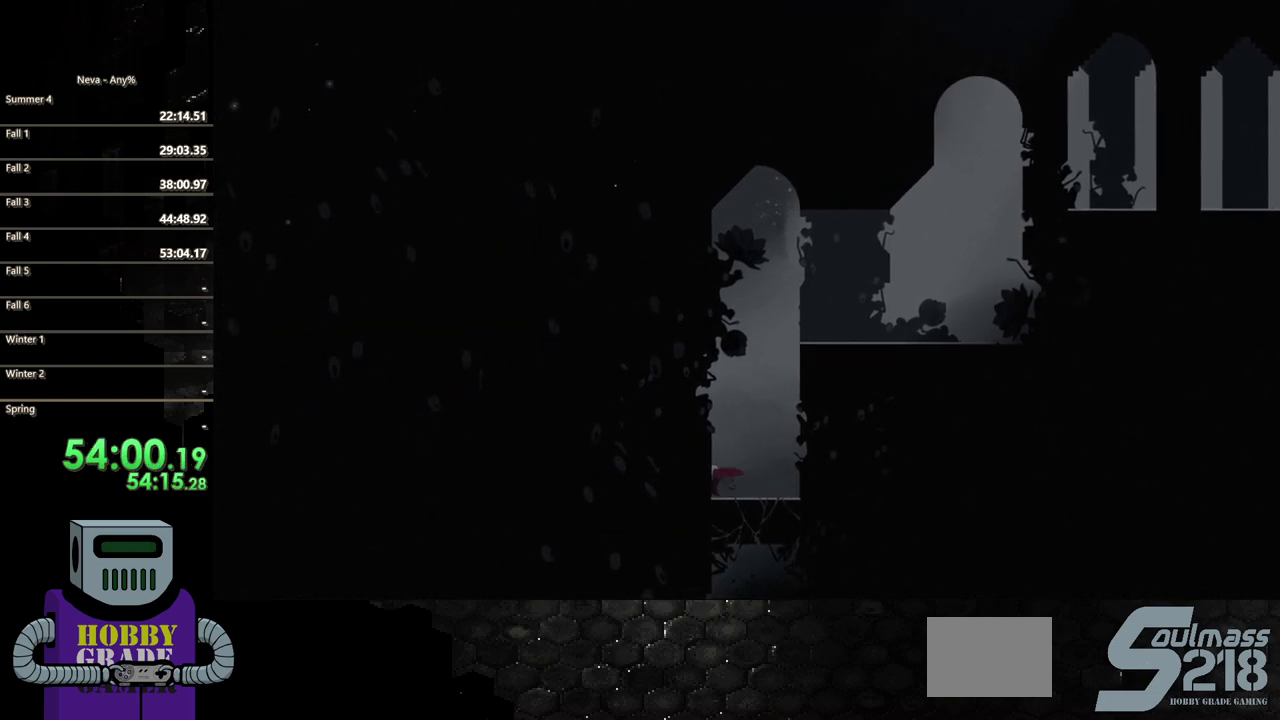
{"buttons": ["SQUARE", "DPAD_DOWN"], "events": [[33, "CIRCLE", "up"], [150, "DPAD_LEFT", "up"], [283, "CROSS", "down"], [283, "DPAD_RIGHT", "down"], [400, "DPAD_DOWN", "down"], [417, "SQUARE", "down"], [433, "CROSS", "up"], [500, "DPAD_RIGHT", "up"]]}
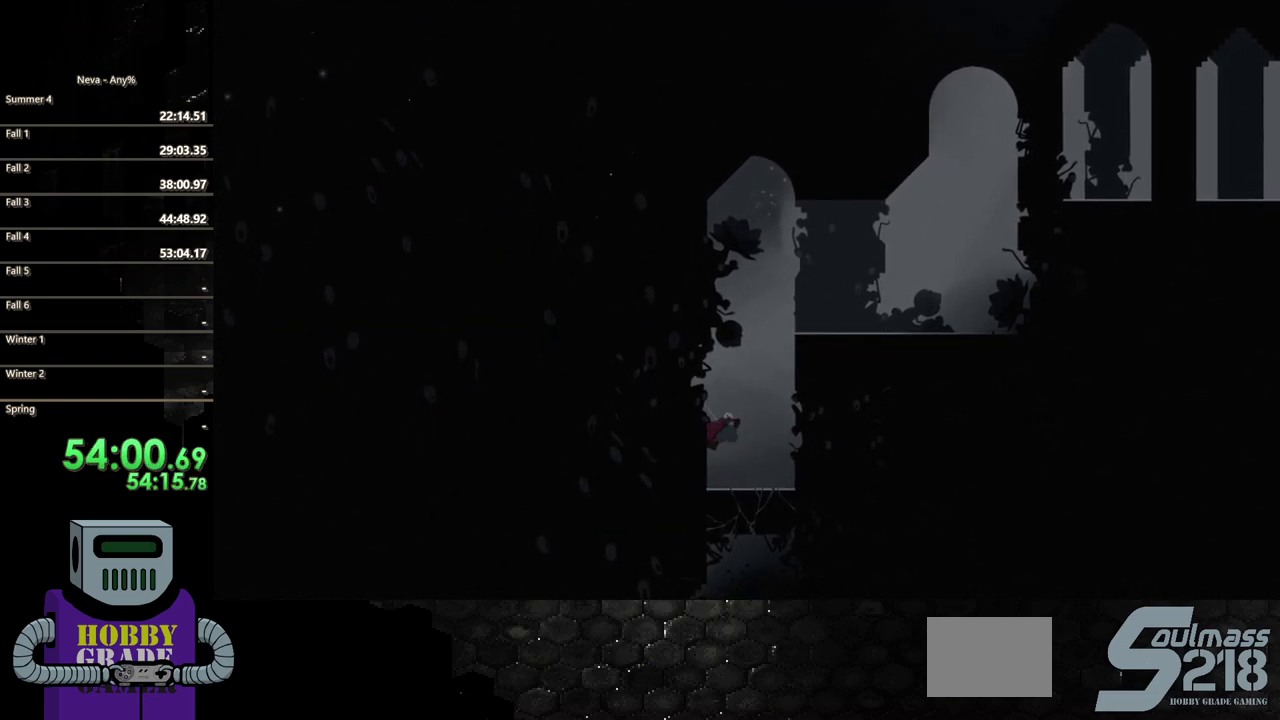
{"buttons": ["SQUARE", "DPAD_DOWN"], "events": []}
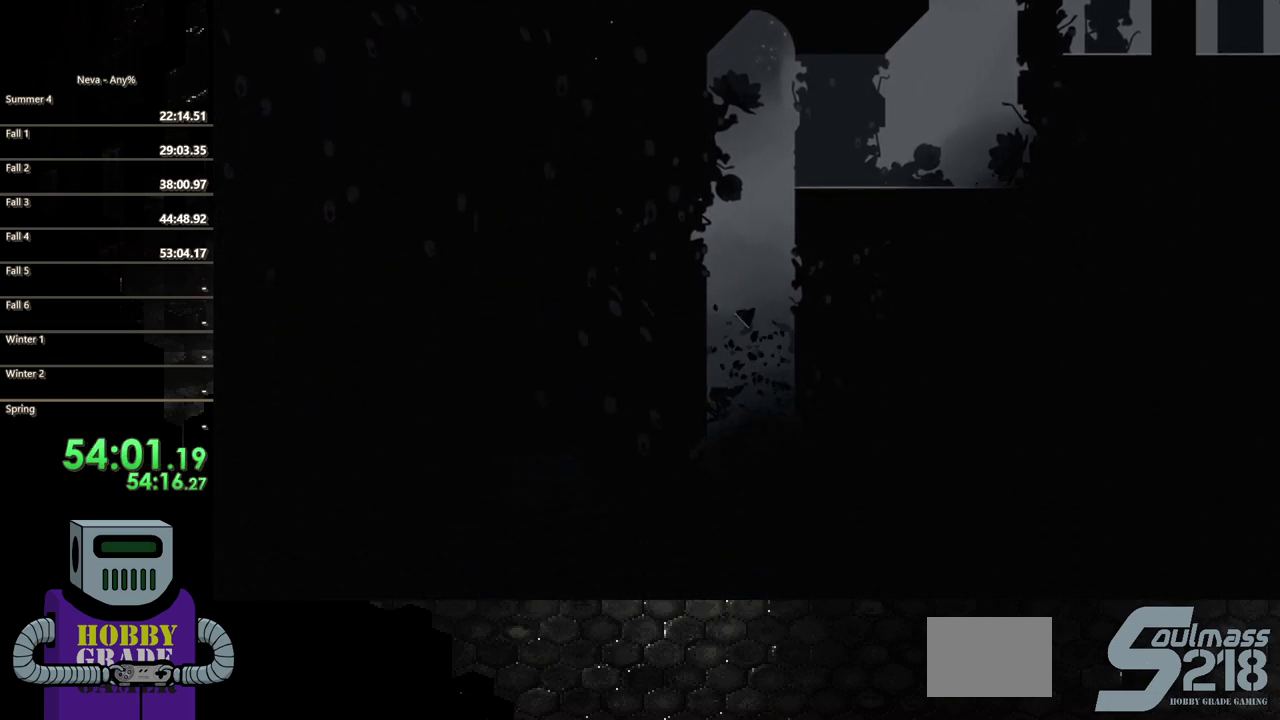
{"buttons": ["SQUARE", "DPAD_DOWN"], "events": []}
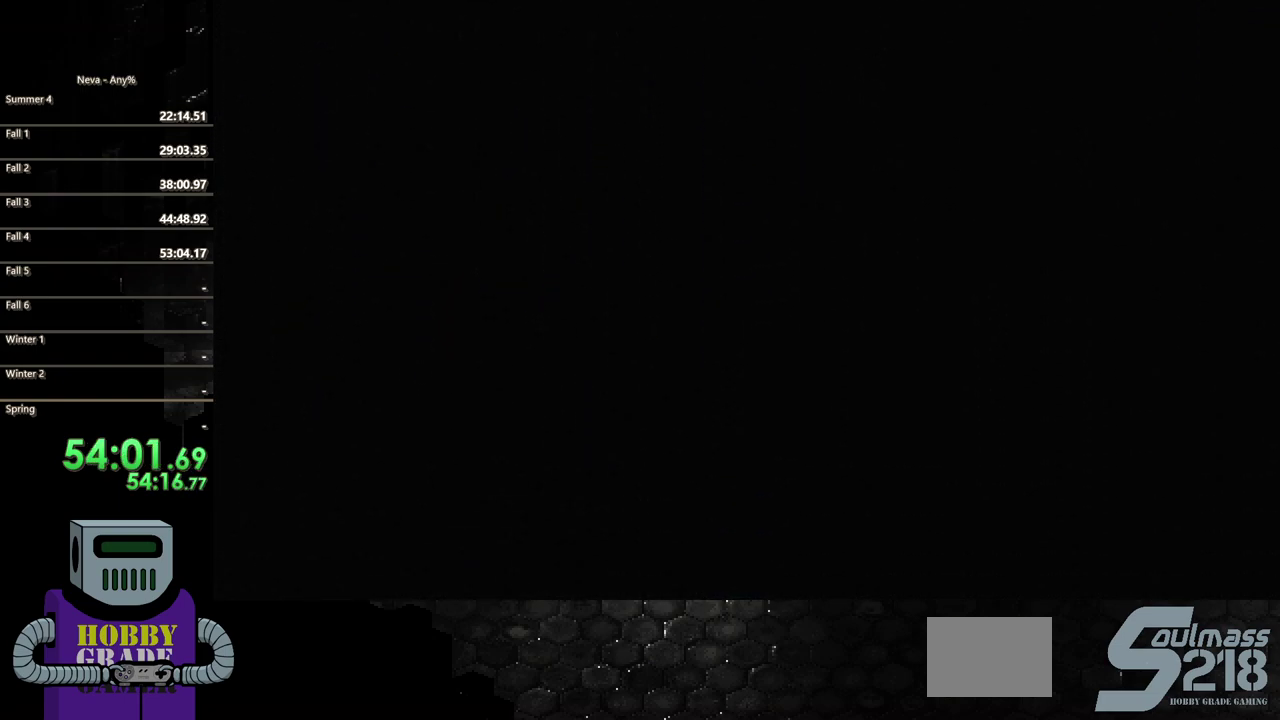
{"buttons": ["SQUARE", "DPAD_DOWN"], "events": []}
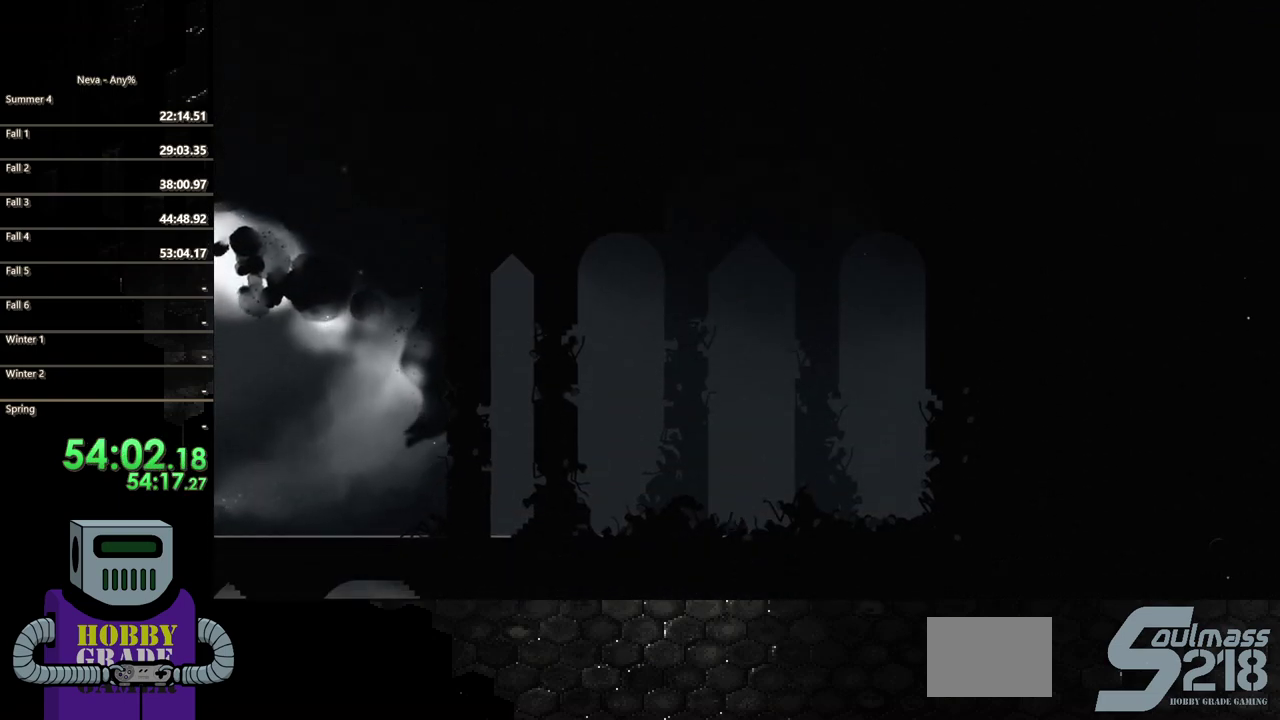
{"buttons": ["CIRCLE", "DPAD_LEFT"], "events": [[133, "SQUARE", "up"], [167, "DPAD_DOWN", "up"], [183, "DPAD_LEFT", "down"], [283, "CIRCLE", "down"], [367, "CIRCLE", "up"], [450, "CIRCLE", "down"]]}
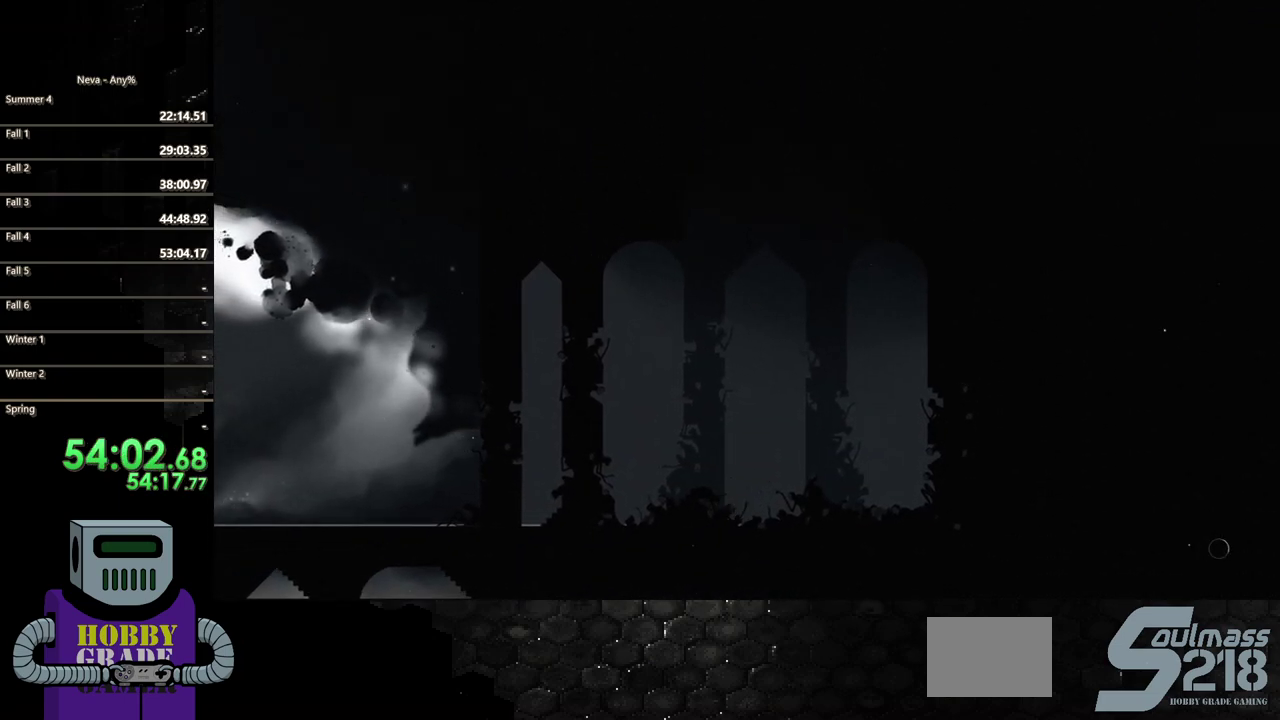
{"buttons": ["CIRCLE", "DPAD_LEFT"], "events": [[17, "CIRCLE", "up"], [117, "CIRCLE", "down"], [200, "CIRCLE", "up"], [283, "CIRCLE", "down"], [367, "CIRCLE", "up"], [450, "CIRCLE", "down"]]}
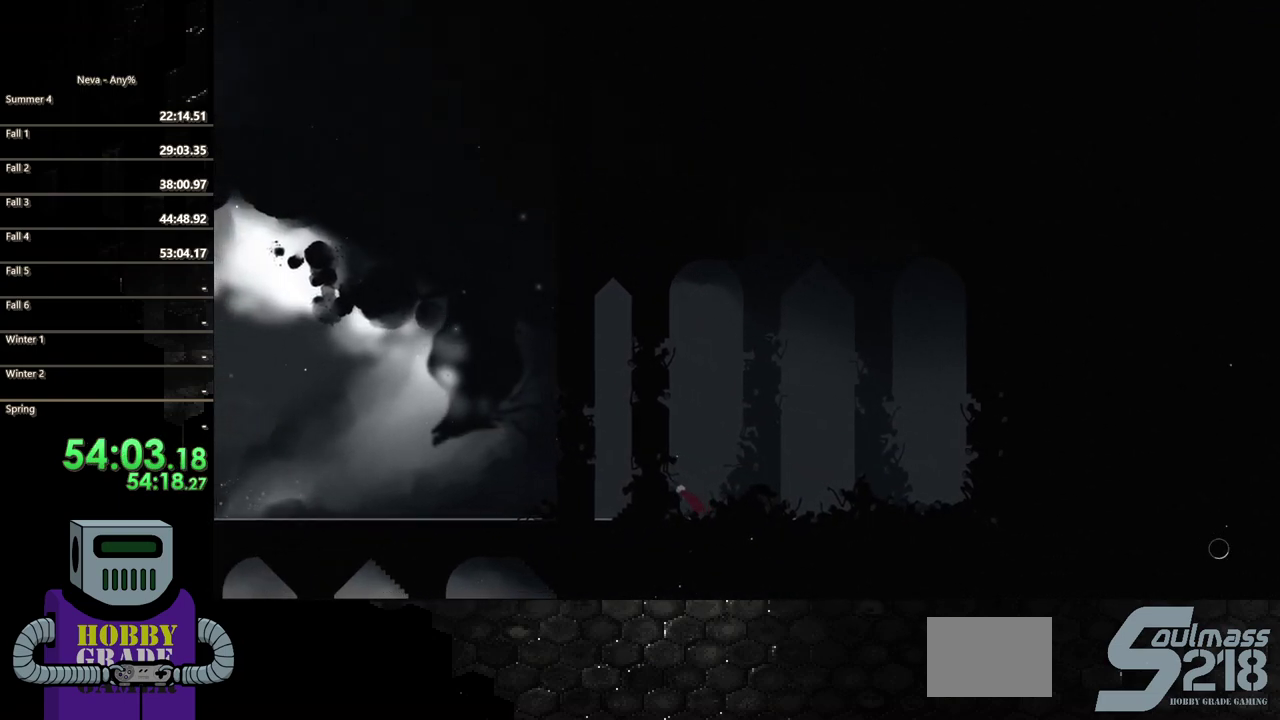
{"buttons": ["CIRCLE", "DPAD_LEFT"], "events": [[67, "CIRCLE", "up"], [133, "CIRCLE", "down"], [233, "CIRCLE", "up"], [317, "CIRCLE", "down"], [400, "CIRCLE", "up"], [500, "CIRCLE", "down"]]}
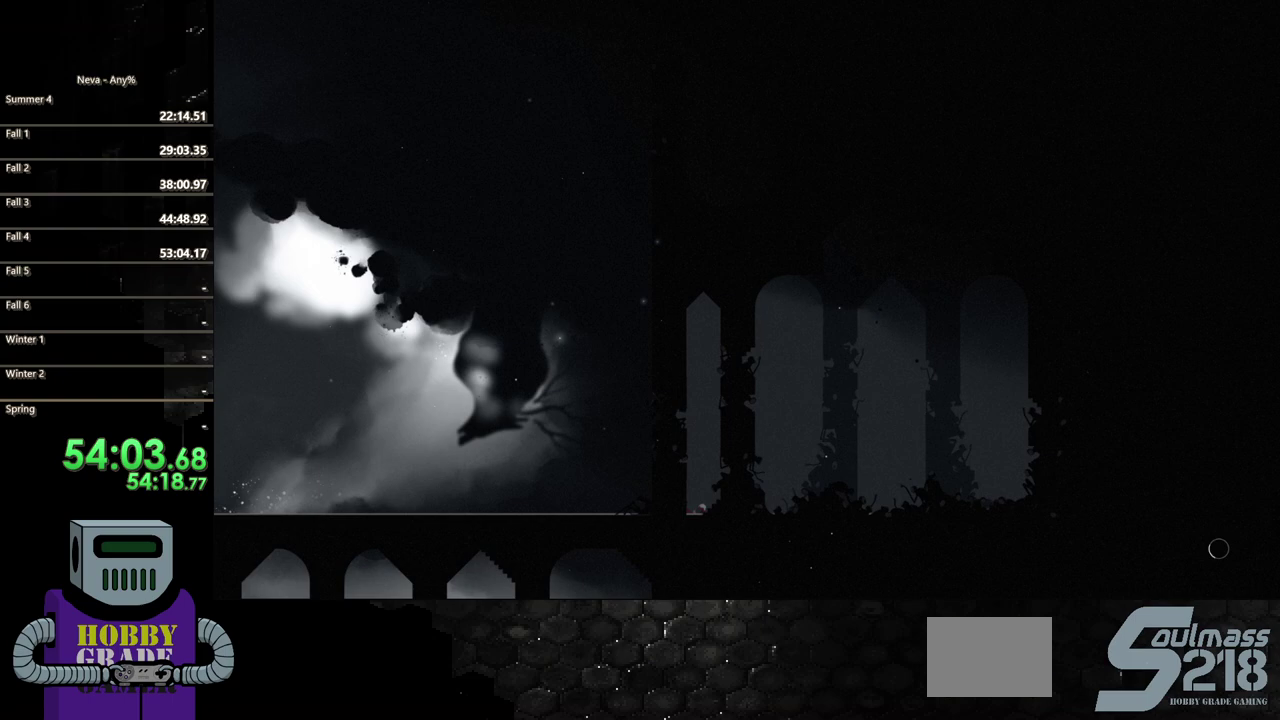
{"buttons": ["DPAD_LEFT"], "events": [[100, "CIRCLE", "up"], [183, "CIRCLE", "down"], [267, "CIRCLE", "up"], [367, "CIRCLE", "down"], [450, "CIRCLE", "up"]]}
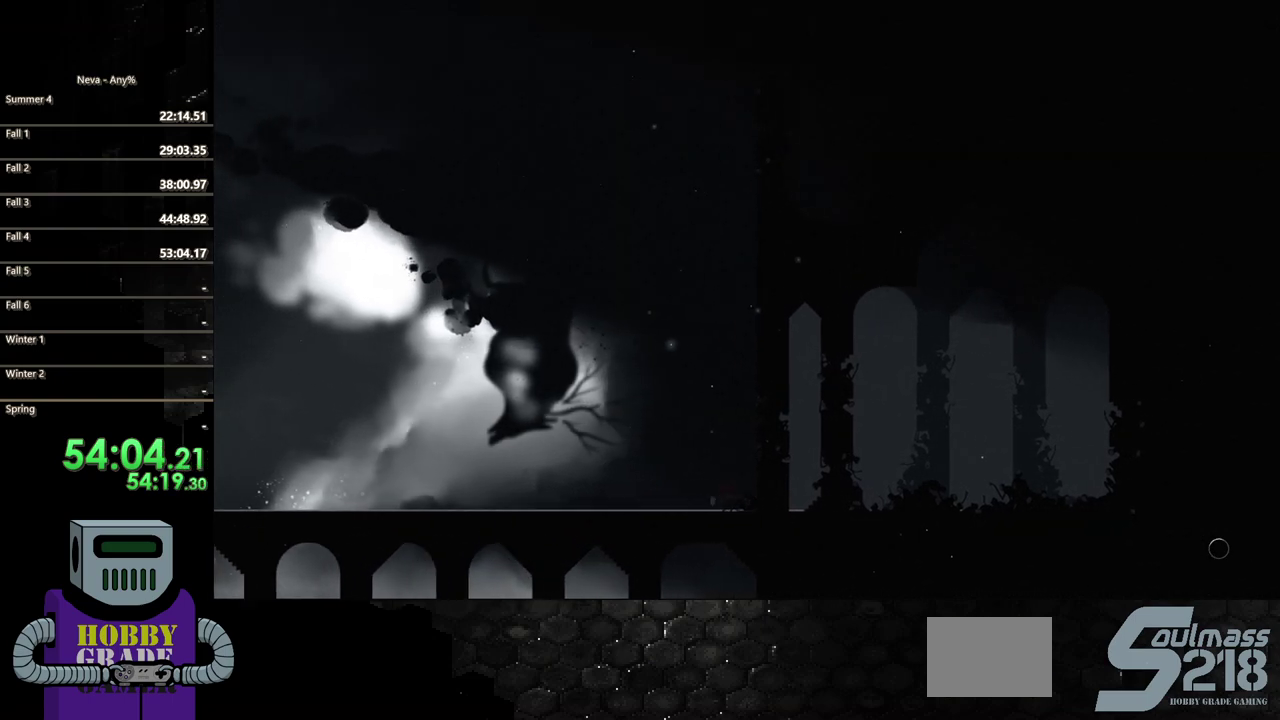
{"buttons": ["DPAD_LEFT"], "events": [[33, "CIRCLE", "down"], [100, "CIRCLE", "up"], [200, "CIRCLE", "down"], [283, "CIRCLE", "up"], [367, "CIRCLE", "down"], [450, "CIRCLE", "up"]]}
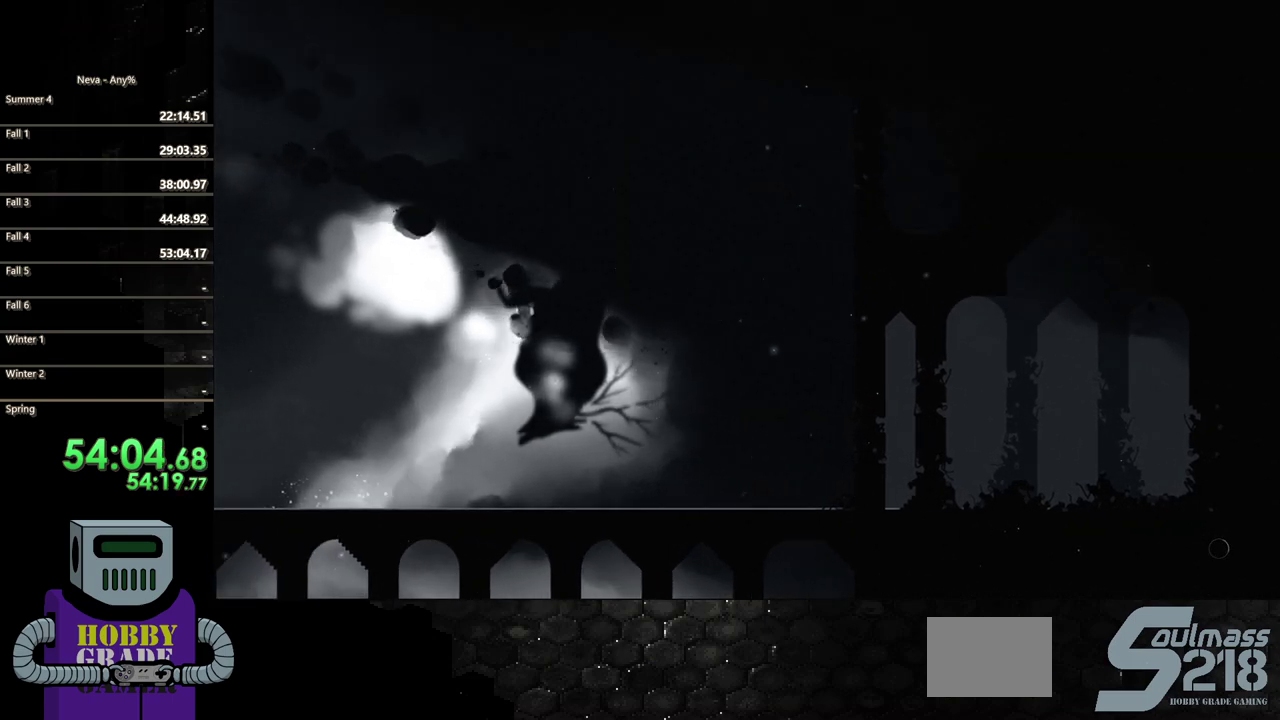
{"buttons": ["DPAD_LEFT"], "events": [[33, "CIRCLE", "down"], [117, "CIRCLE", "up"], [217, "CIRCLE", "down"], [283, "CIRCLE", "up"], [367, "CIRCLE", "down"], [467, "CIRCLE", "up"]]}
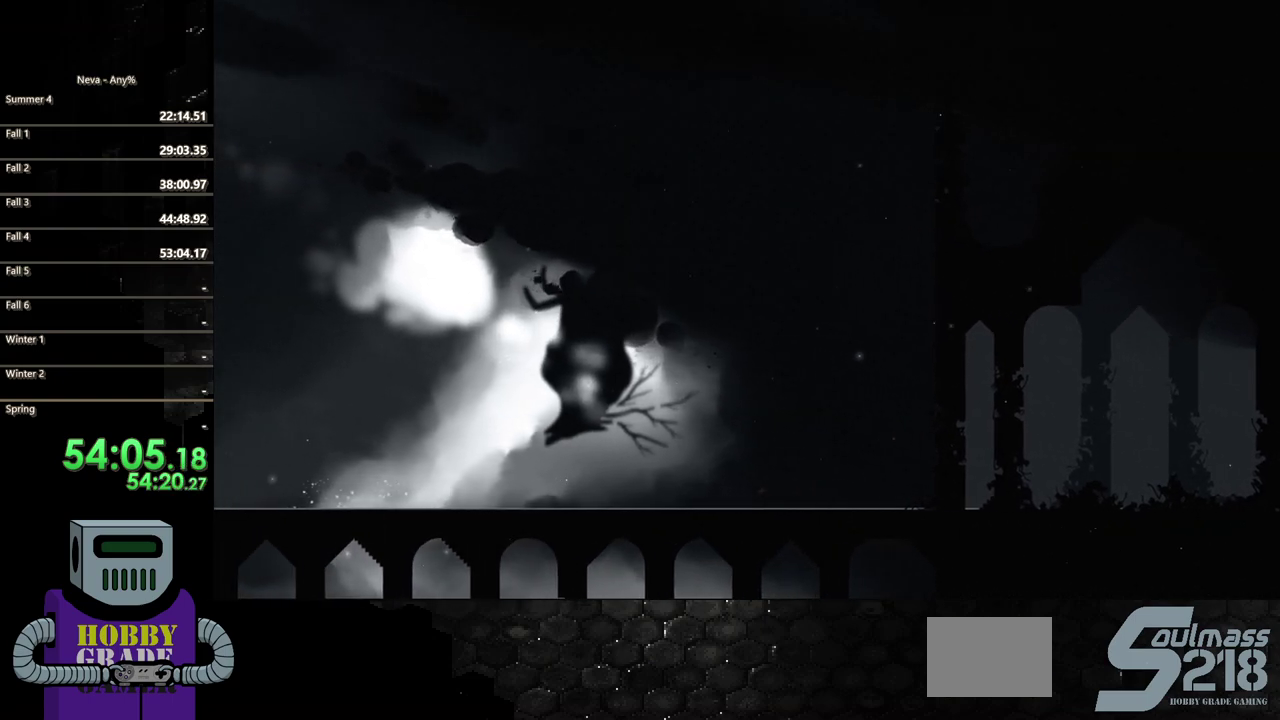
{"buttons": ["DPAD_LEFT"], "events": [[33, "CIRCLE", "down"], [133, "CIRCLE", "up"], [217, "CIRCLE", "down"], [300, "CIRCLE", "up"], [400, "CIRCLE", "down"], [467, "CIRCLE", "up"]]}
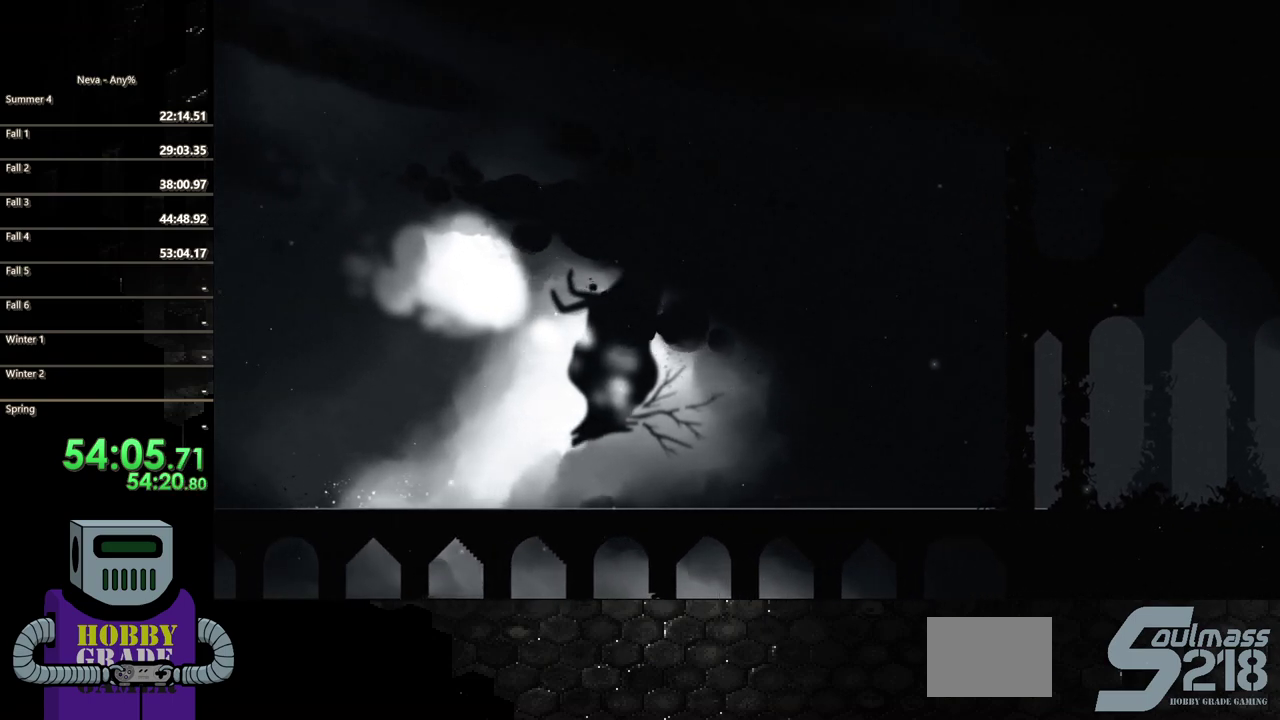
{"buttons": ["CIRCLE", "DPAD_LEFT"], "events": [[67, "CIRCLE", "down"], [117, "CIRCLE", "up"], [283, "CROSS", "down"], [350, "CIRCLE", "down"], [417, "CROSS", "up"]]}
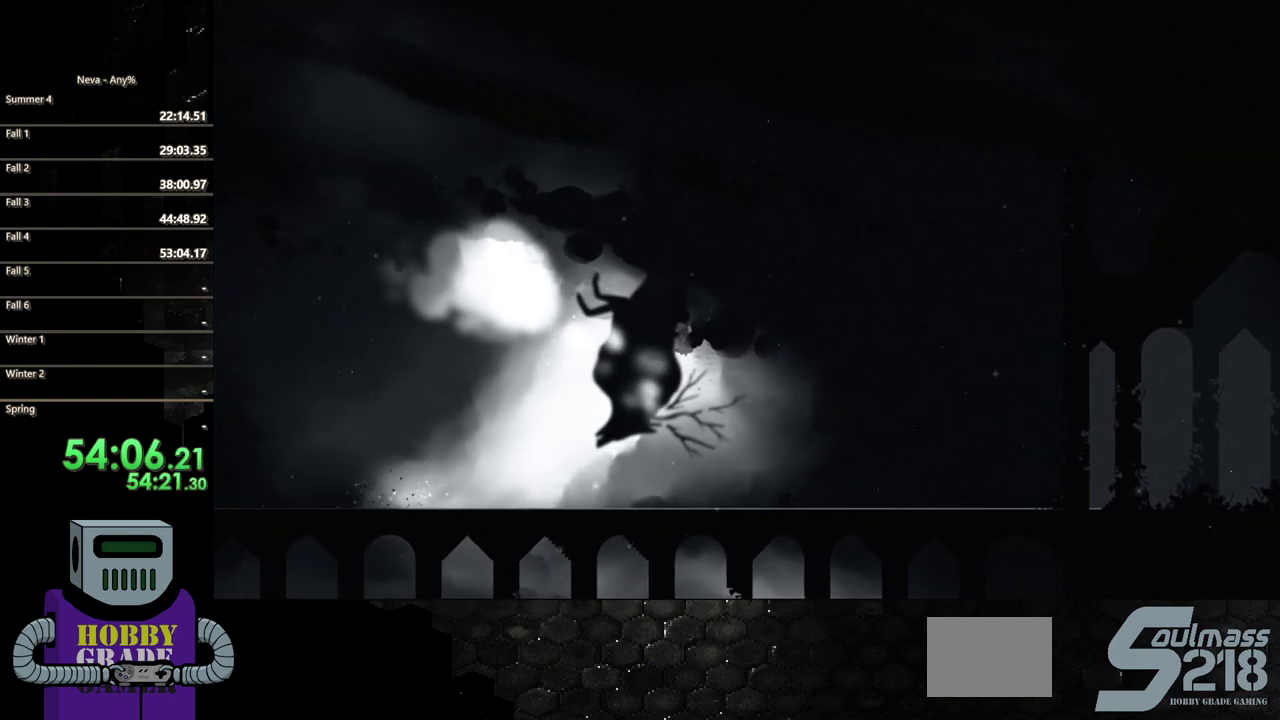
{"buttons": ["CIRCLE", "DPAD_LEFT"], "events": [[100, "CIRCLE", "up"], [383, "CROSS", "down"], [450, "CIRCLE", "down"], [500, "CROSS", "up"]]}
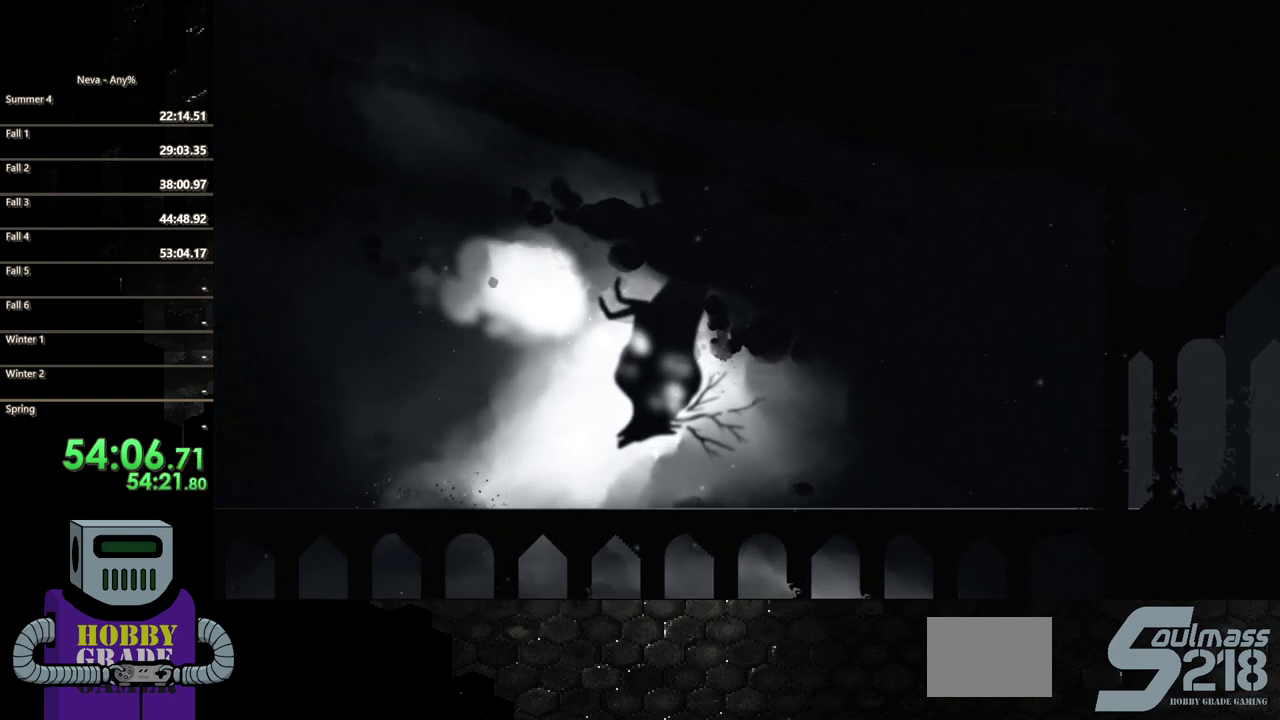
{"buttons": ["DPAD_LEFT"], "events": [[167, "CIRCLE", "up"]]}
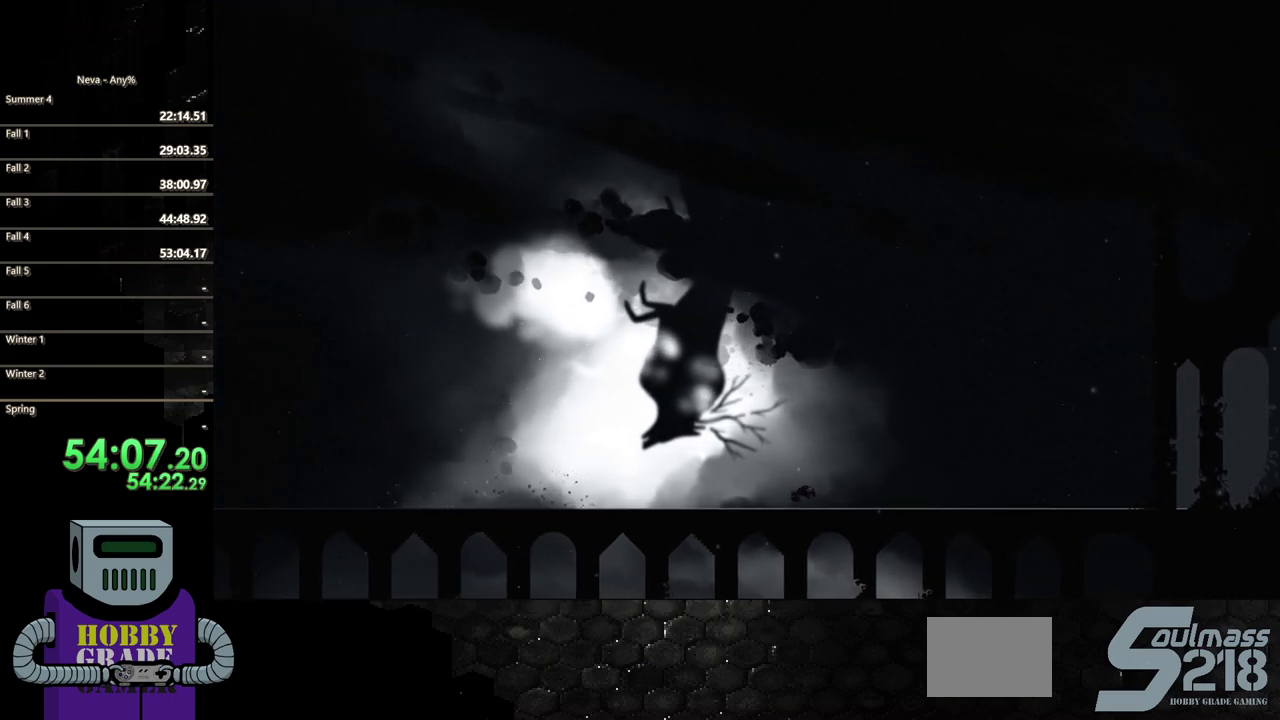
{"buttons": ["CIRCLE", "DPAD_LEFT"], "events": [[167, "CROSS", "down"], [200, "CIRCLE", "down"], [233, "CROSS", "up"]]}
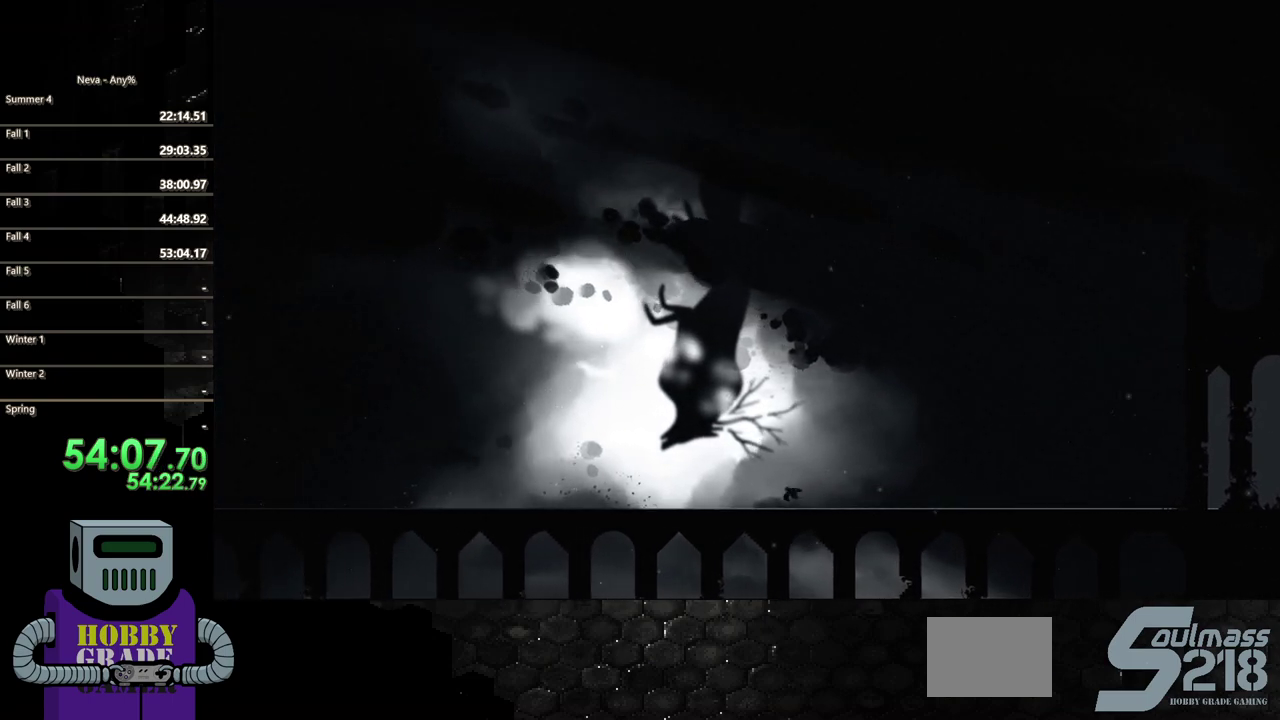
{"buttons": ["CIRCLE", "DPAD_LEFT"], "events": [[83, "CIRCLE", "up"], [367, "CROSS", "down"], [417, "CIRCLE", "down"], [450, "CROSS", "up"]]}
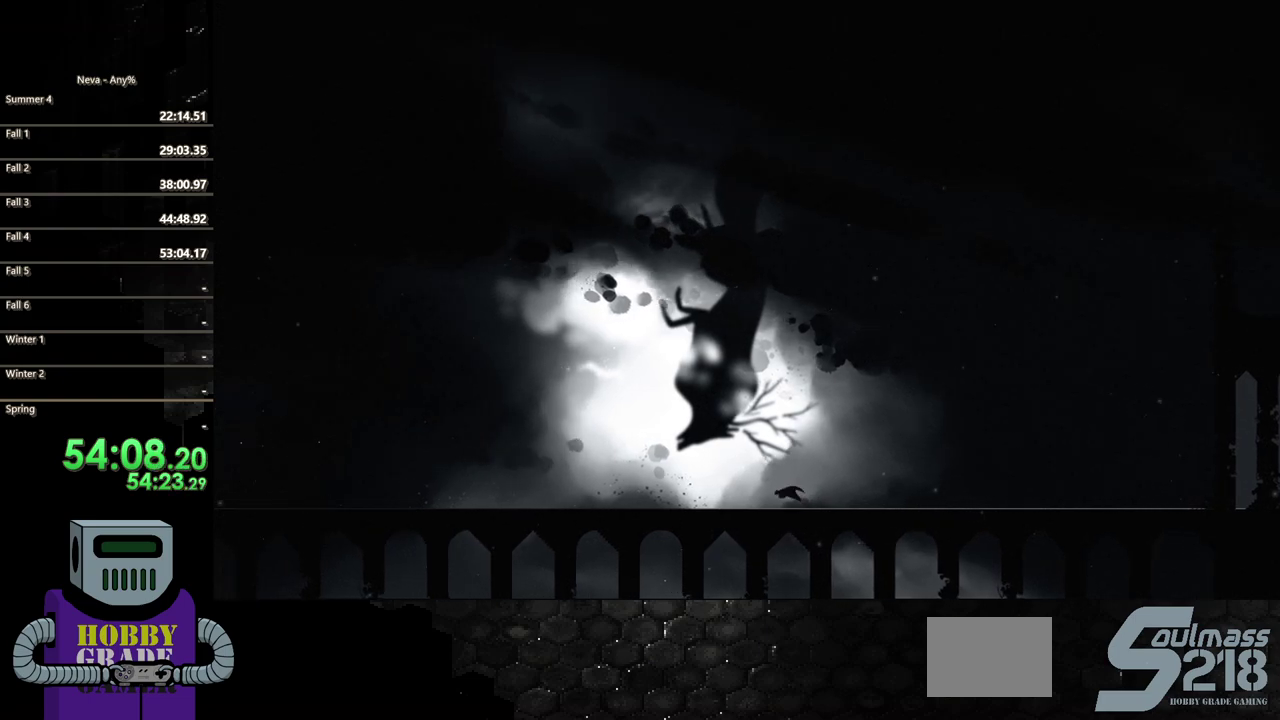
{"buttons": ["DPAD_LEFT"], "events": [[283, "CIRCLE", "up"]]}
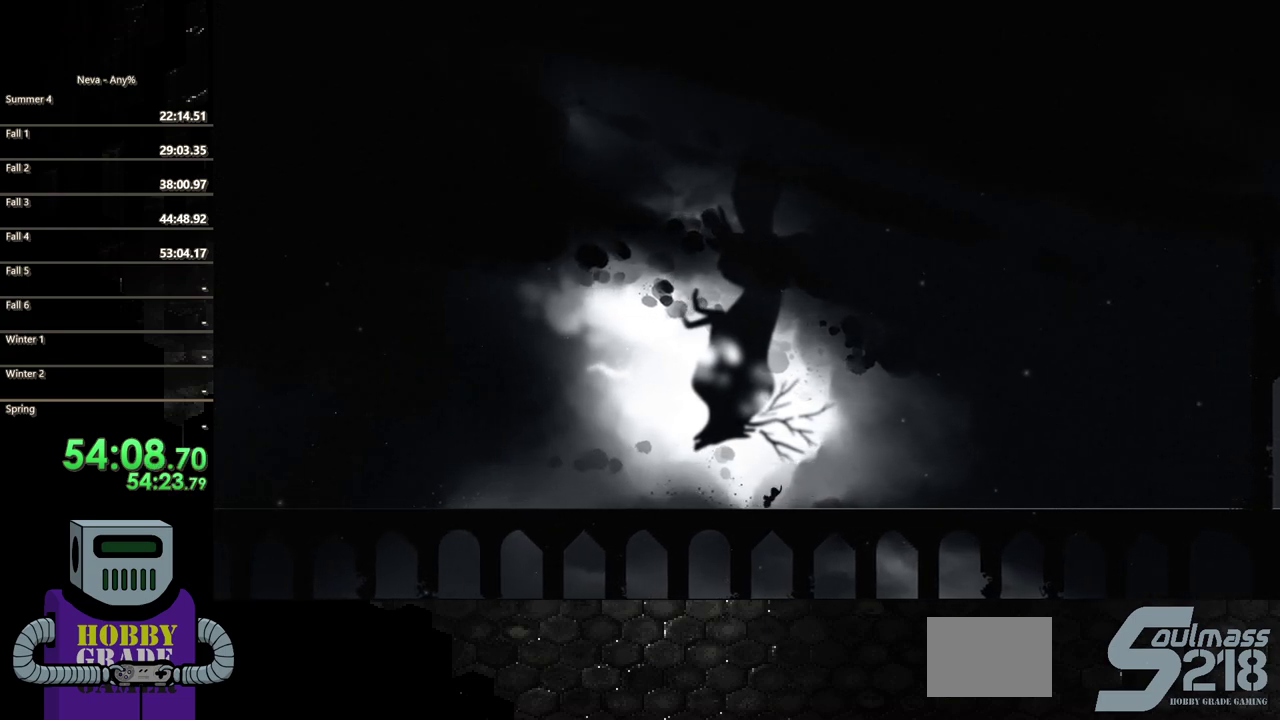
{"buttons": ["CIRCLE", "DPAD_LEFT"], "events": [[83, "CROSS", "down"], [133, "CIRCLE", "down"], [167, "CROSS", "up"]]}
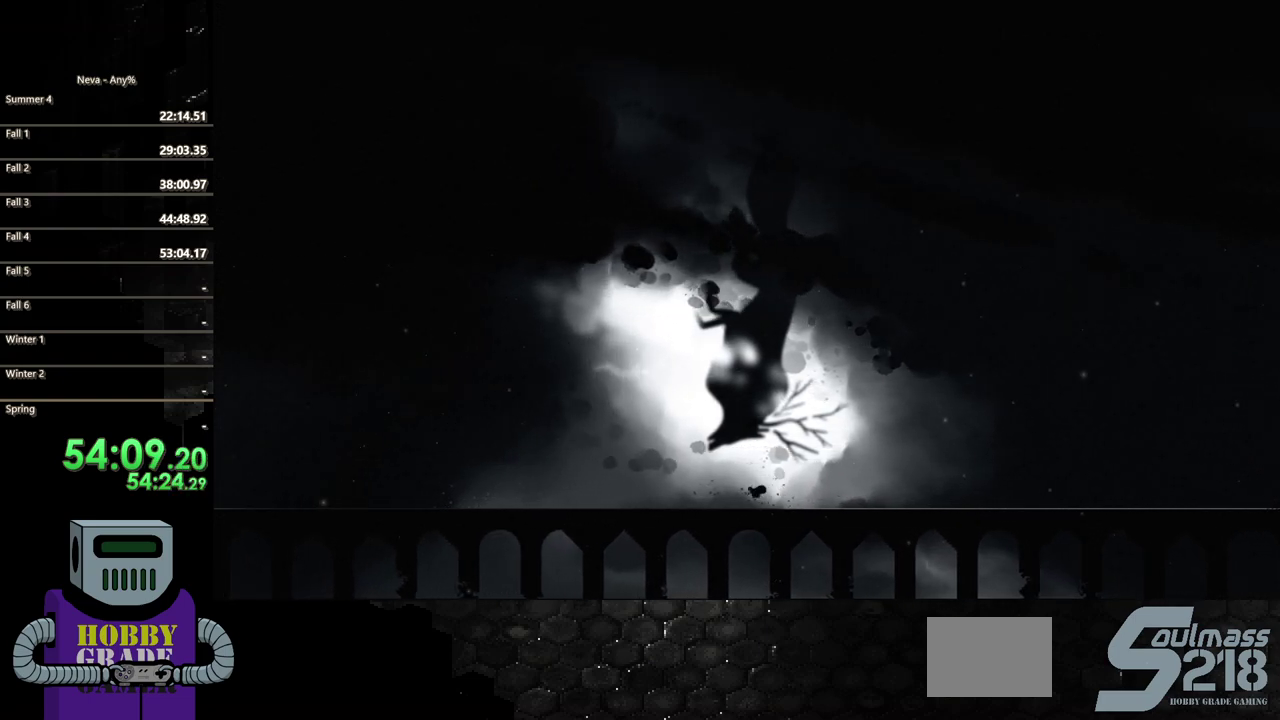
{"buttons": ["CIRCLE", "DPAD_LEFT"], "events": [[17, "CIRCLE", "up"], [333, "CROSS", "down"], [350, "CIRCLE", "down"], [383, "CROSS", "up"]]}
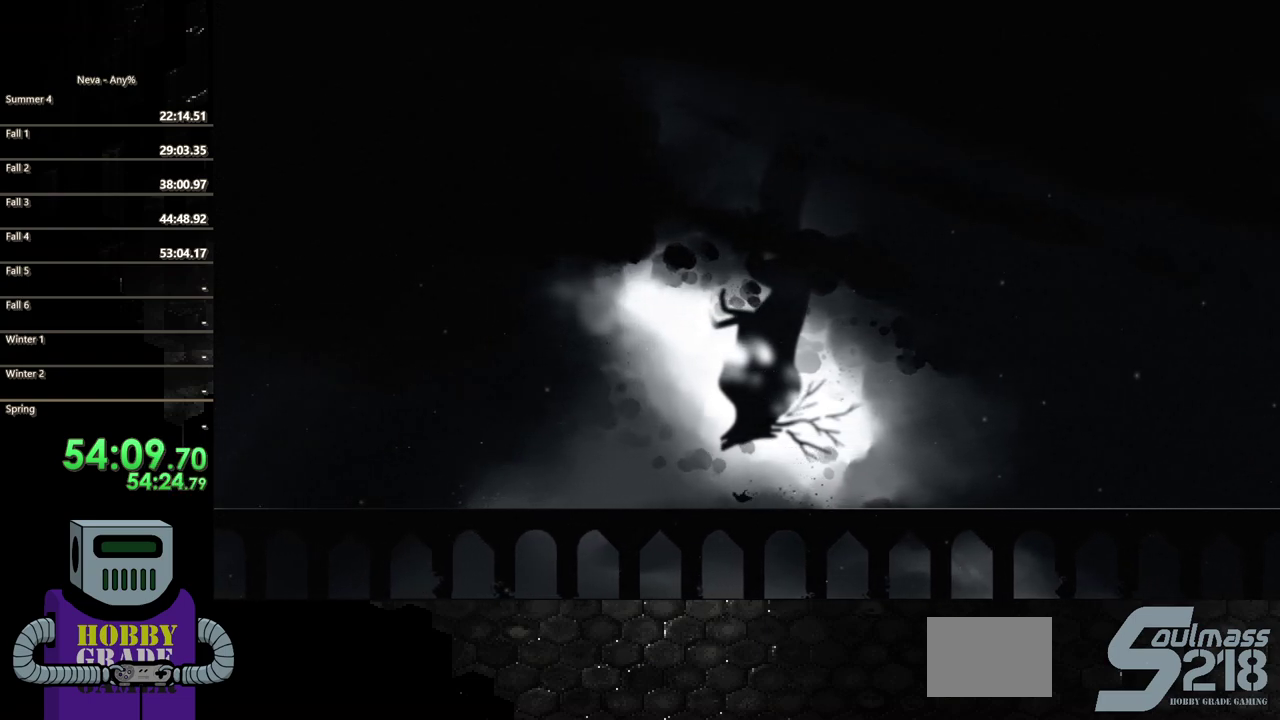
{"buttons": ["CROSS", "DPAD_LEFT"], "events": [[150, "CIRCLE", "up"], [467, "CROSS", "down"]]}
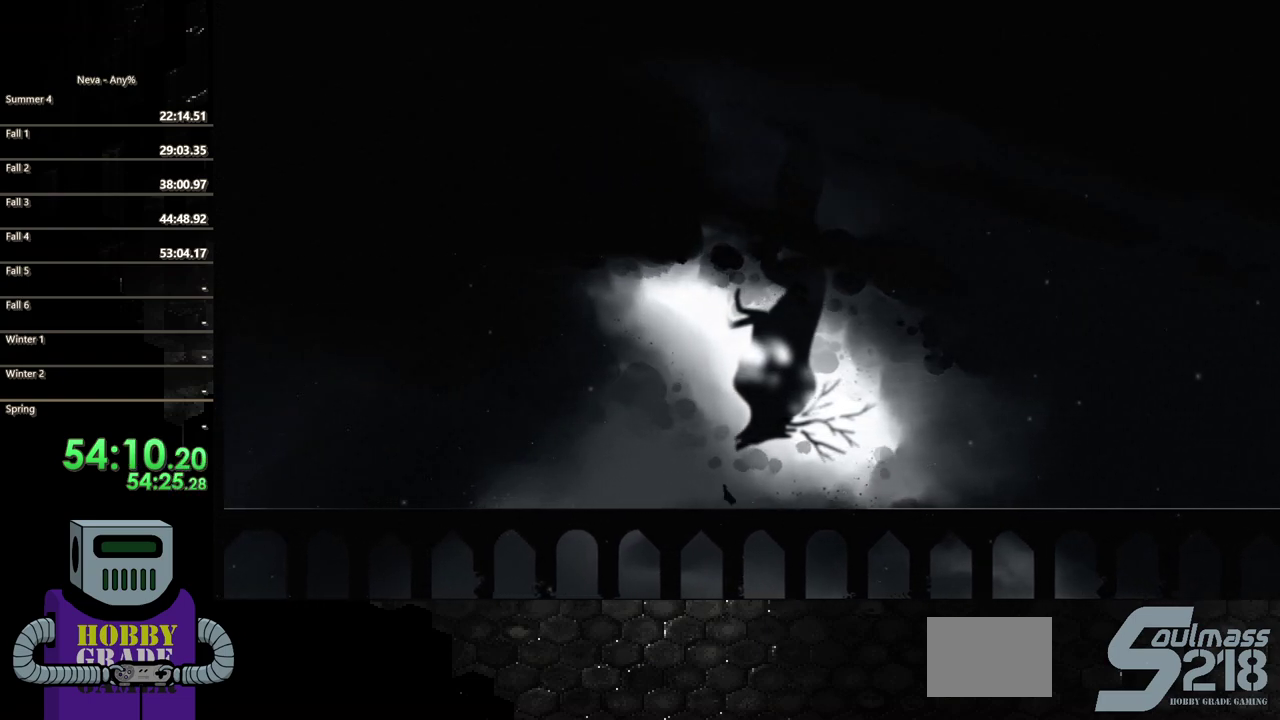
{"buttons": ["DPAD_LEFT"], "events": [[50, "CIRCLE", "down"], [83, "CROSS", "up"], [317, "CIRCLE", "up"]]}
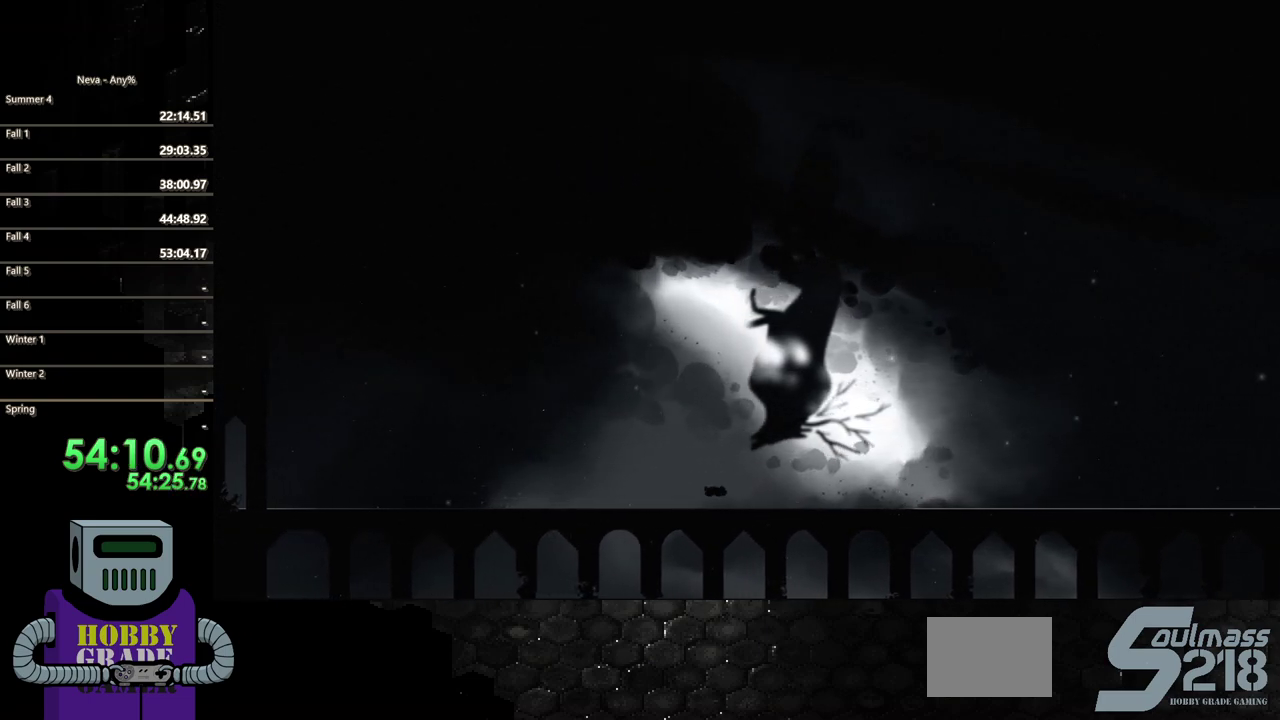
{"buttons": ["CIRCLE", "DPAD_LEFT"], "events": [[300, "CROSS", "down"], [333, "CIRCLE", "down"], [367, "CROSS", "up"]]}
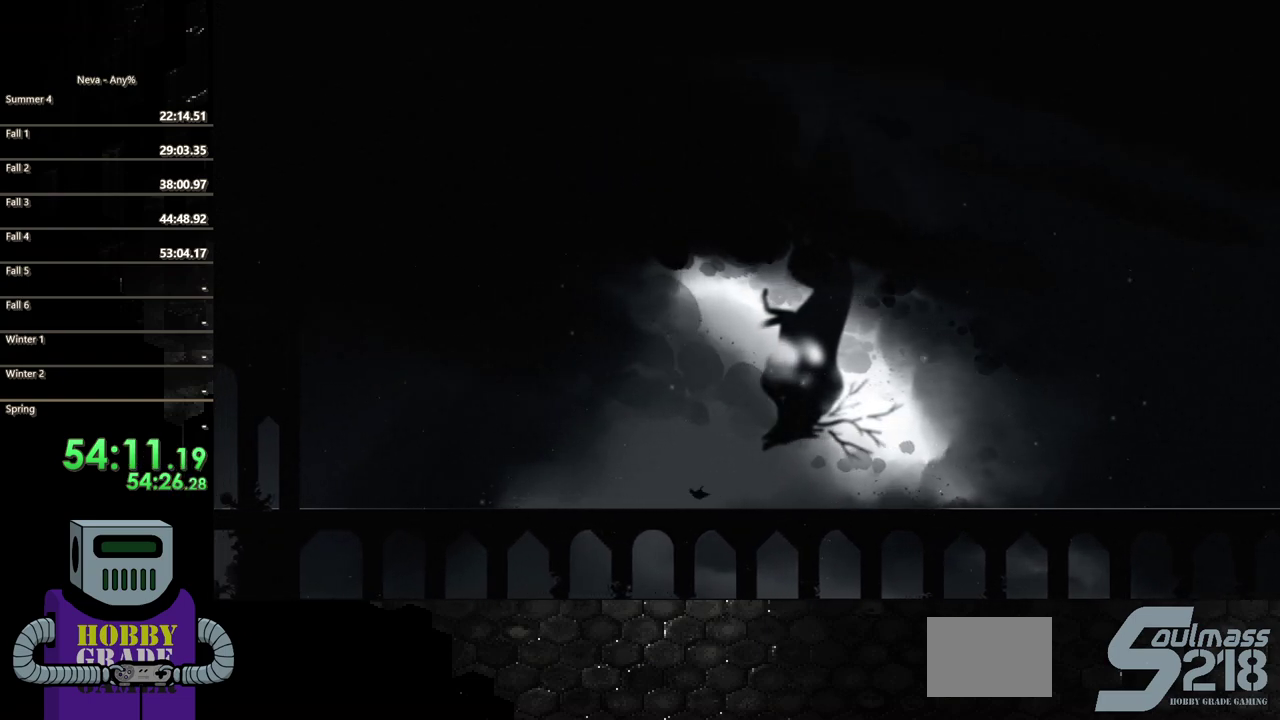
{"buttons": ["DPAD_LEFT"], "events": [[133, "CIRCLE", "up"]]}
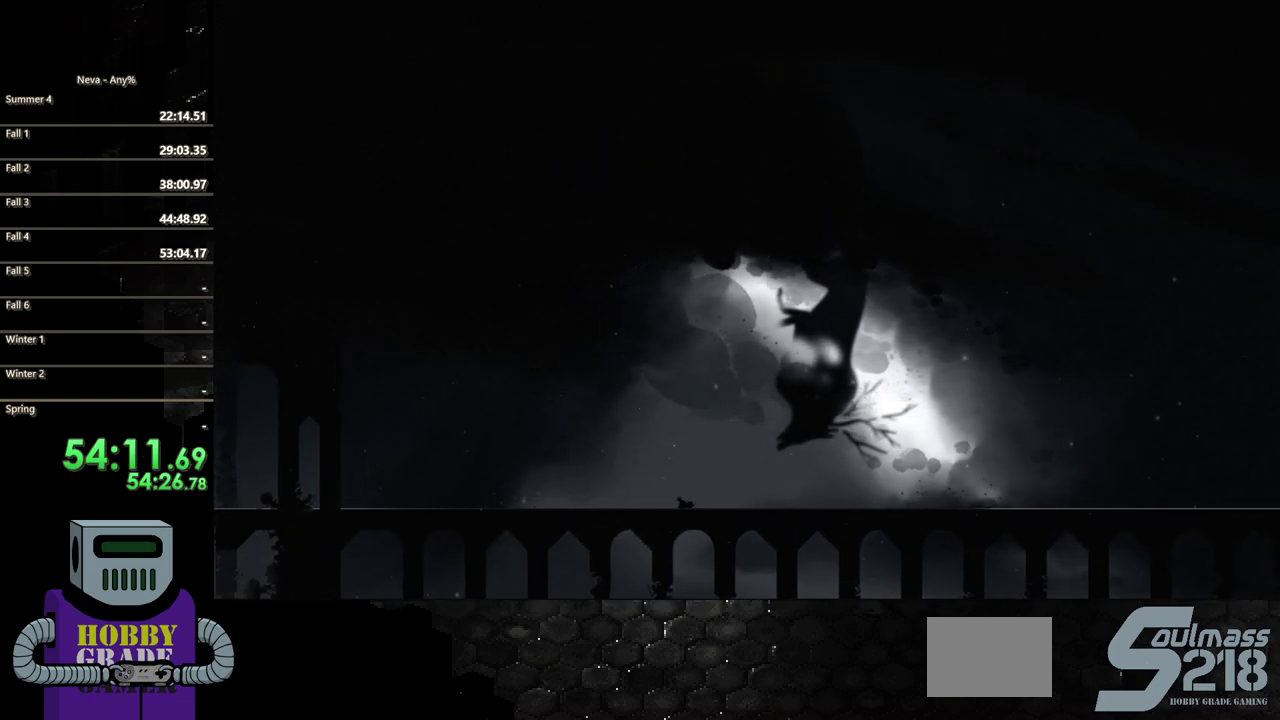
{"buttons": ["DPAD_LEFT"], "events": [[17, "CIRCLE", "down"], [317, "CIRCLE", "up"]]}
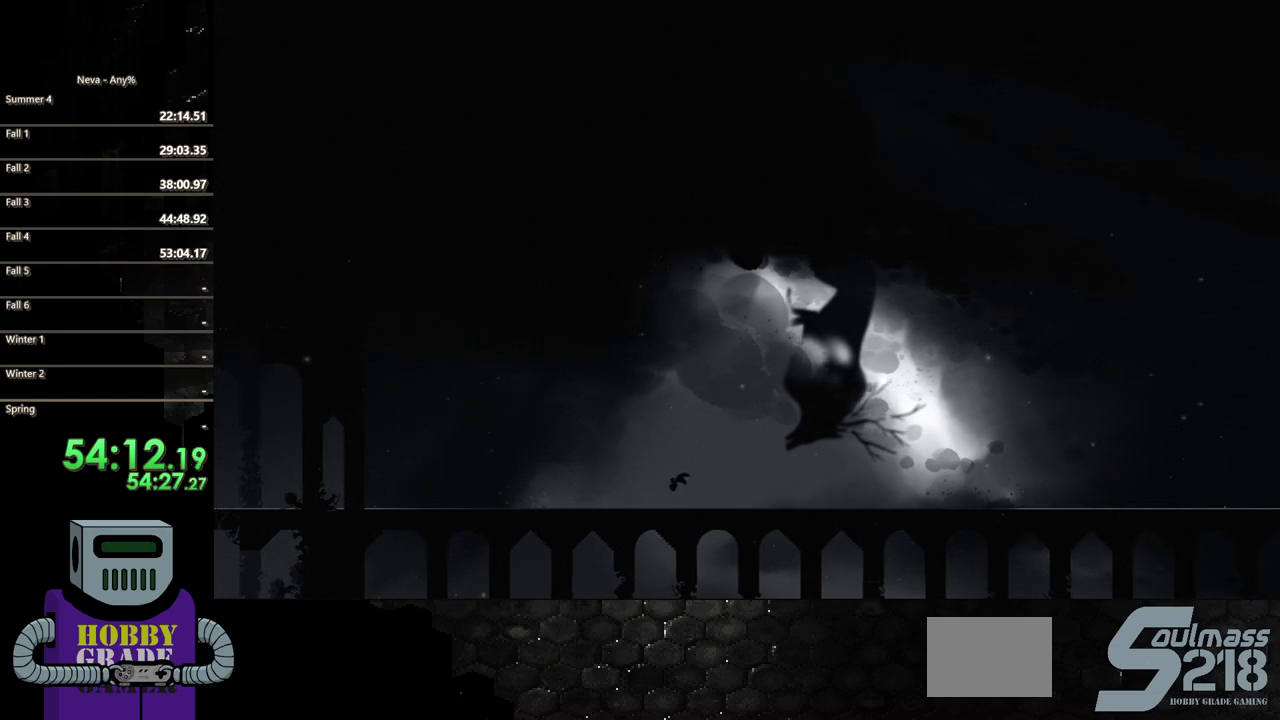
{"buttons": ["CIRCLE", "DPAD_LEFT"], "events": [[333, "CIRCLE", "down"]]}
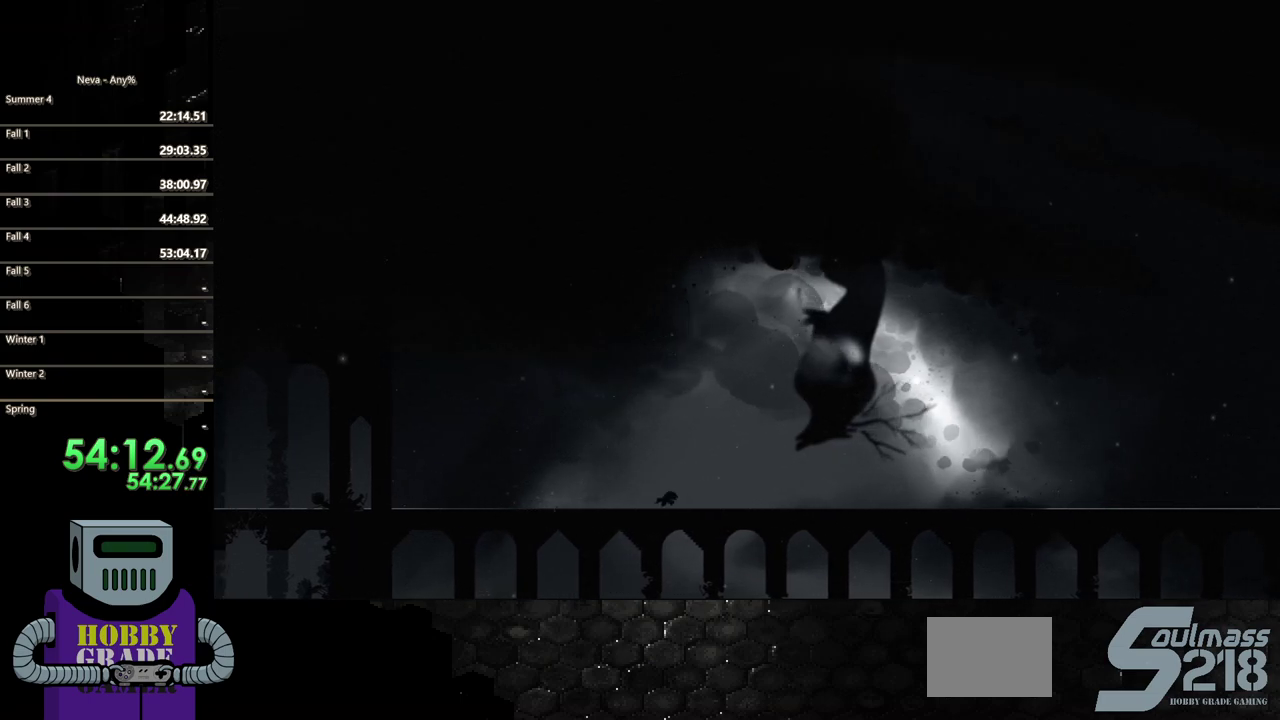
{"buttons": ["CROSS", "CIRCLE", "DPAD_LEFT"], "events": [[67, "CIRCLE", "up"], [450, "CROSS", "down"], [500, "CIRCLE", "down"]]}
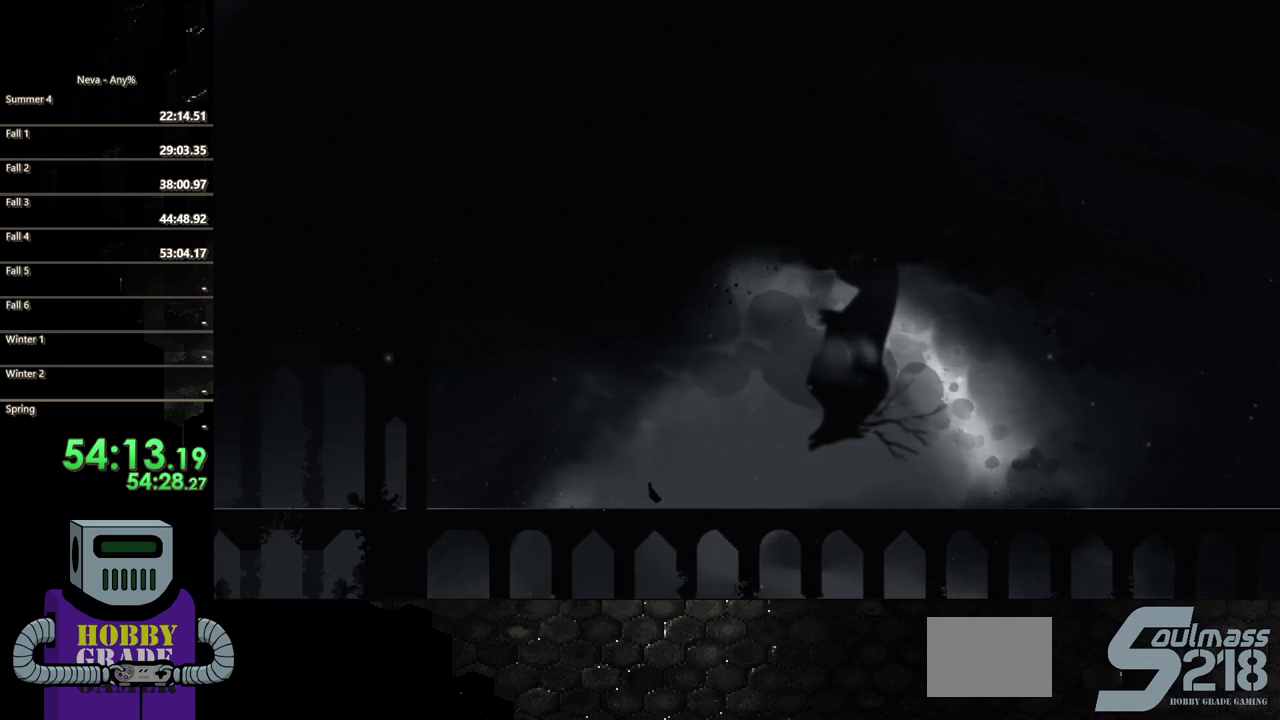
{"buttons": ["DPAD_LEFT"], "events": [[33, "CROSS", "up"], [300, "CIRCLE", "up"]]}